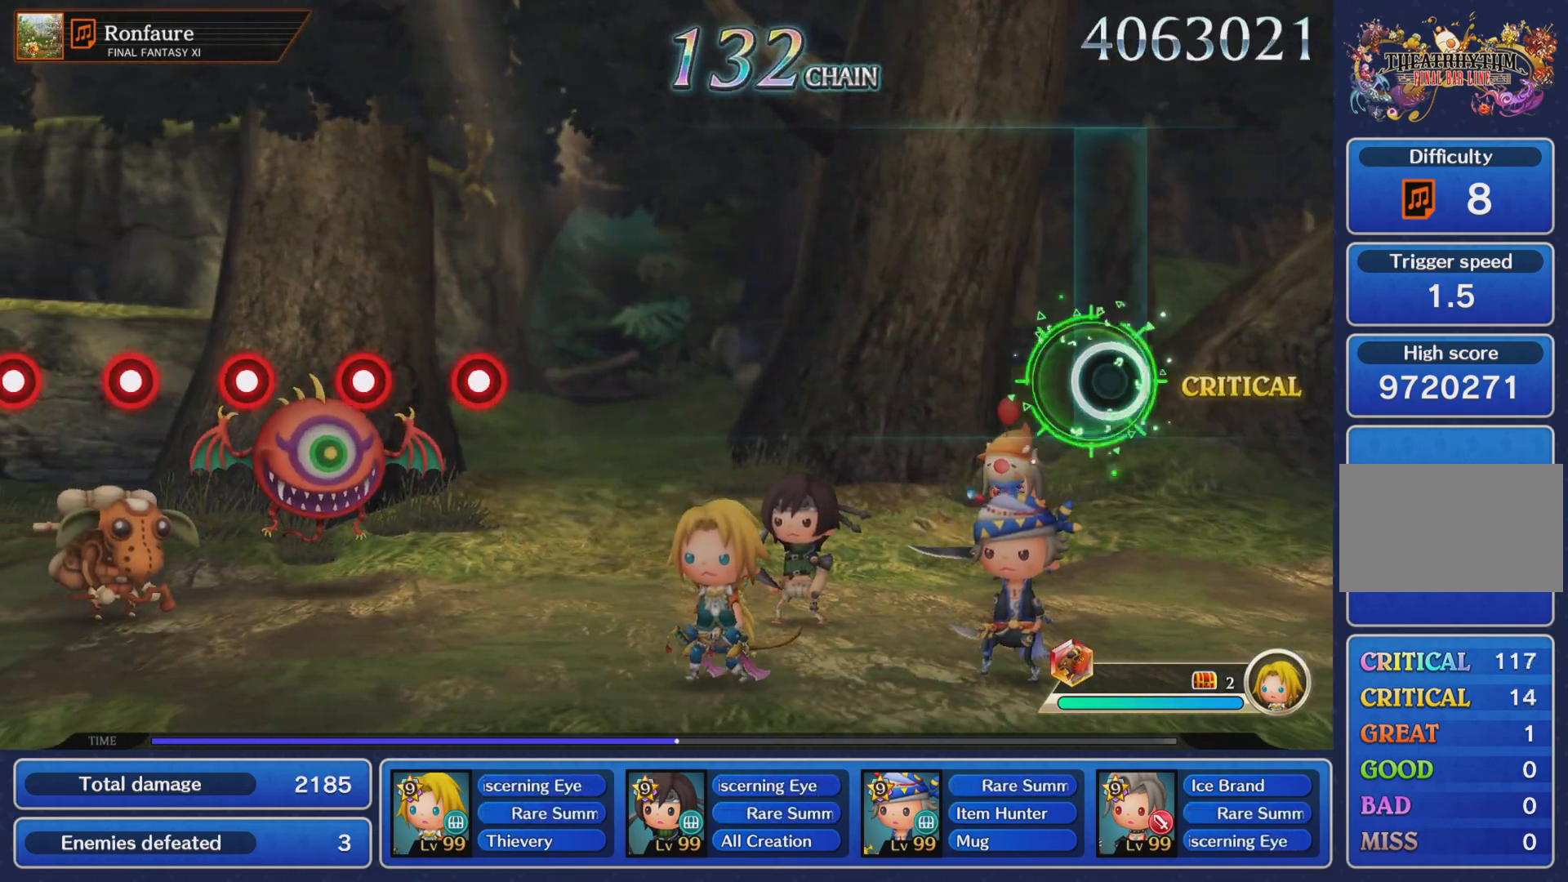
Gameplay with a controller (PlayStation layout); each line is a JSON object with the inputs held at the frame after it. "events" lists button and stick changes between this image and that frame as [ms after this image, input, new state], when the widget could be followed in between. Not read: L3 R3.
{"buttons": [], "left_stick": "center", "right_stick": "center", "events": []}
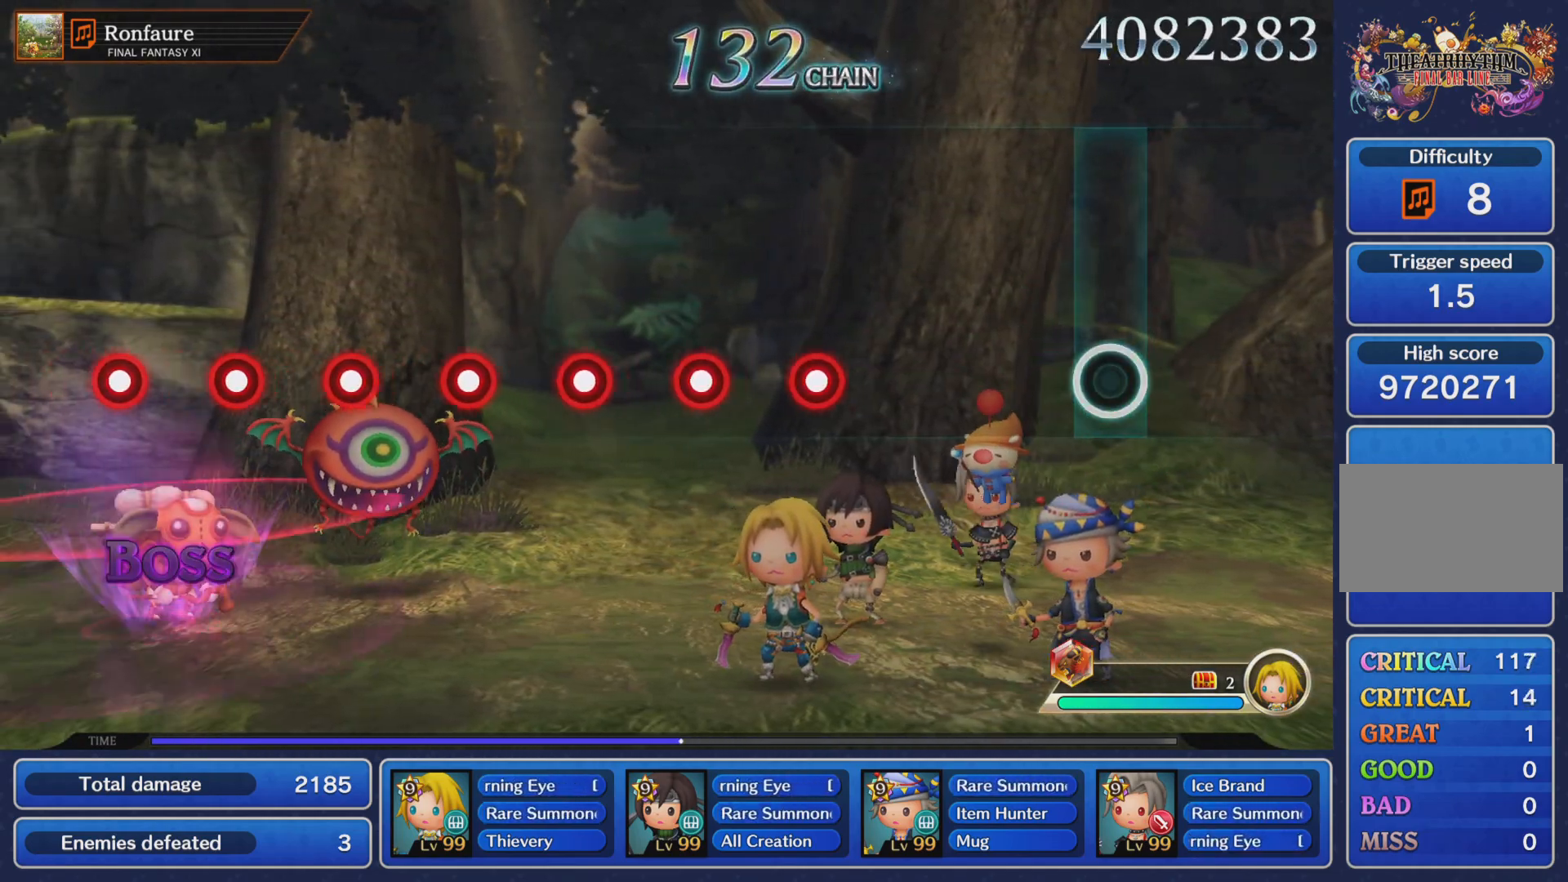
{"buttons": ["R1"], "left_stick": "center", "right_stick": "center", "events": [[467, "R1", "down"]]}
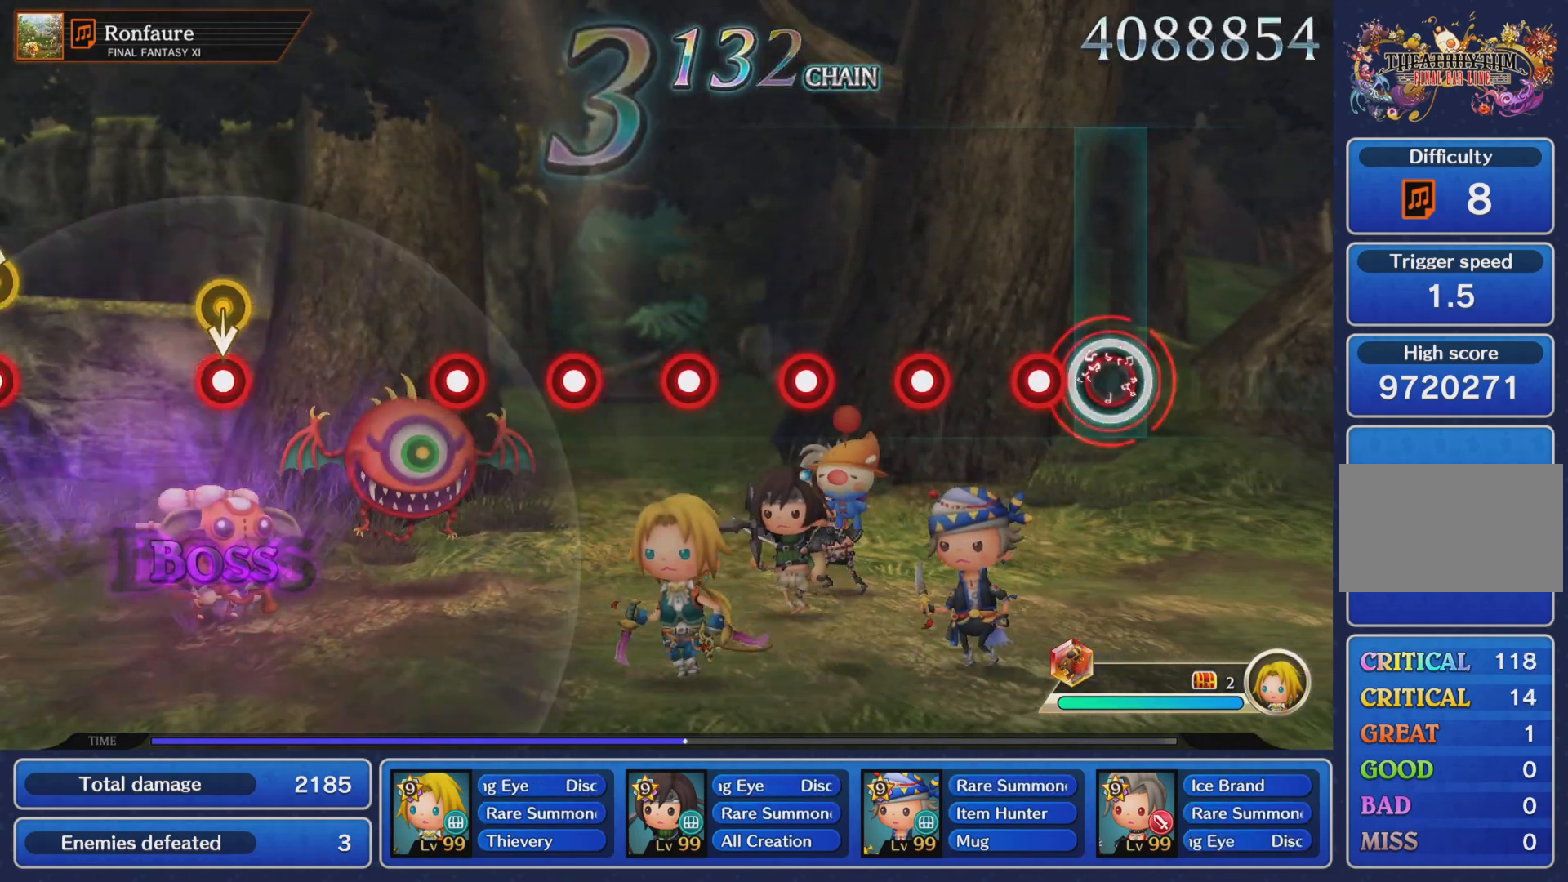
{"buttons": ["R1"], "left_stick": "center", "right_stick": "center", "events": [[51, "R1", "up"], [151, "R1", "down"], [217, "R1", "up"], [317, "R1", "down"], [384, "R1", "up"], [484, "R1", "down"]]}
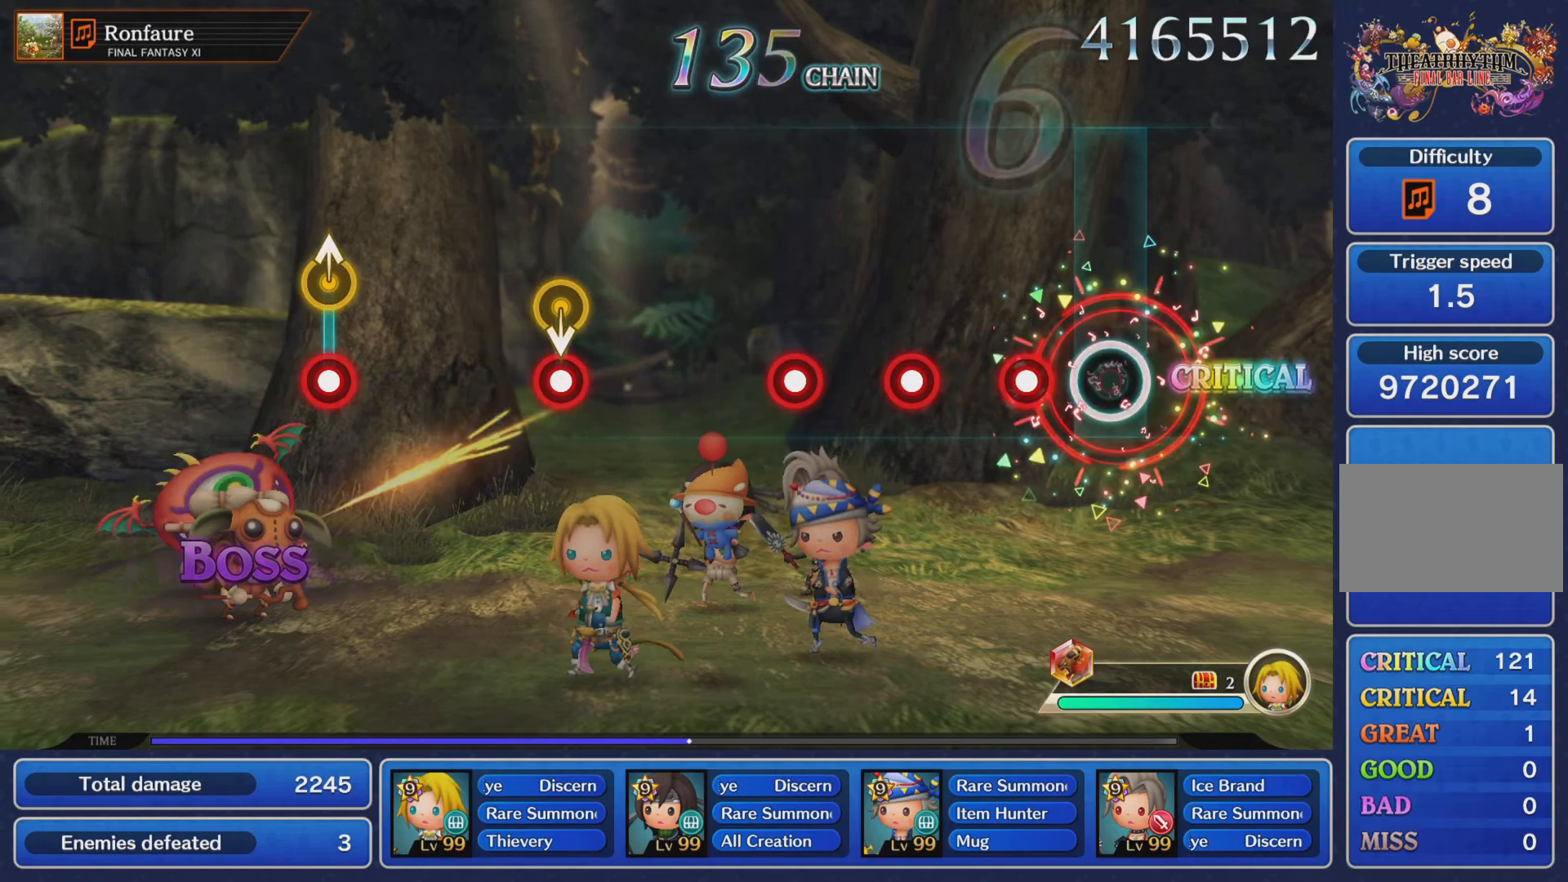
{"buttons": ["R1"], "left_stick": "center", "right_stick": "center", "events": [[50, "R1", "up"], [150, "R1", "down"], [217, "R1", "up"], [300, "R1", "down"], [384, "R1", "up"], [484, "R1", "down"]]}
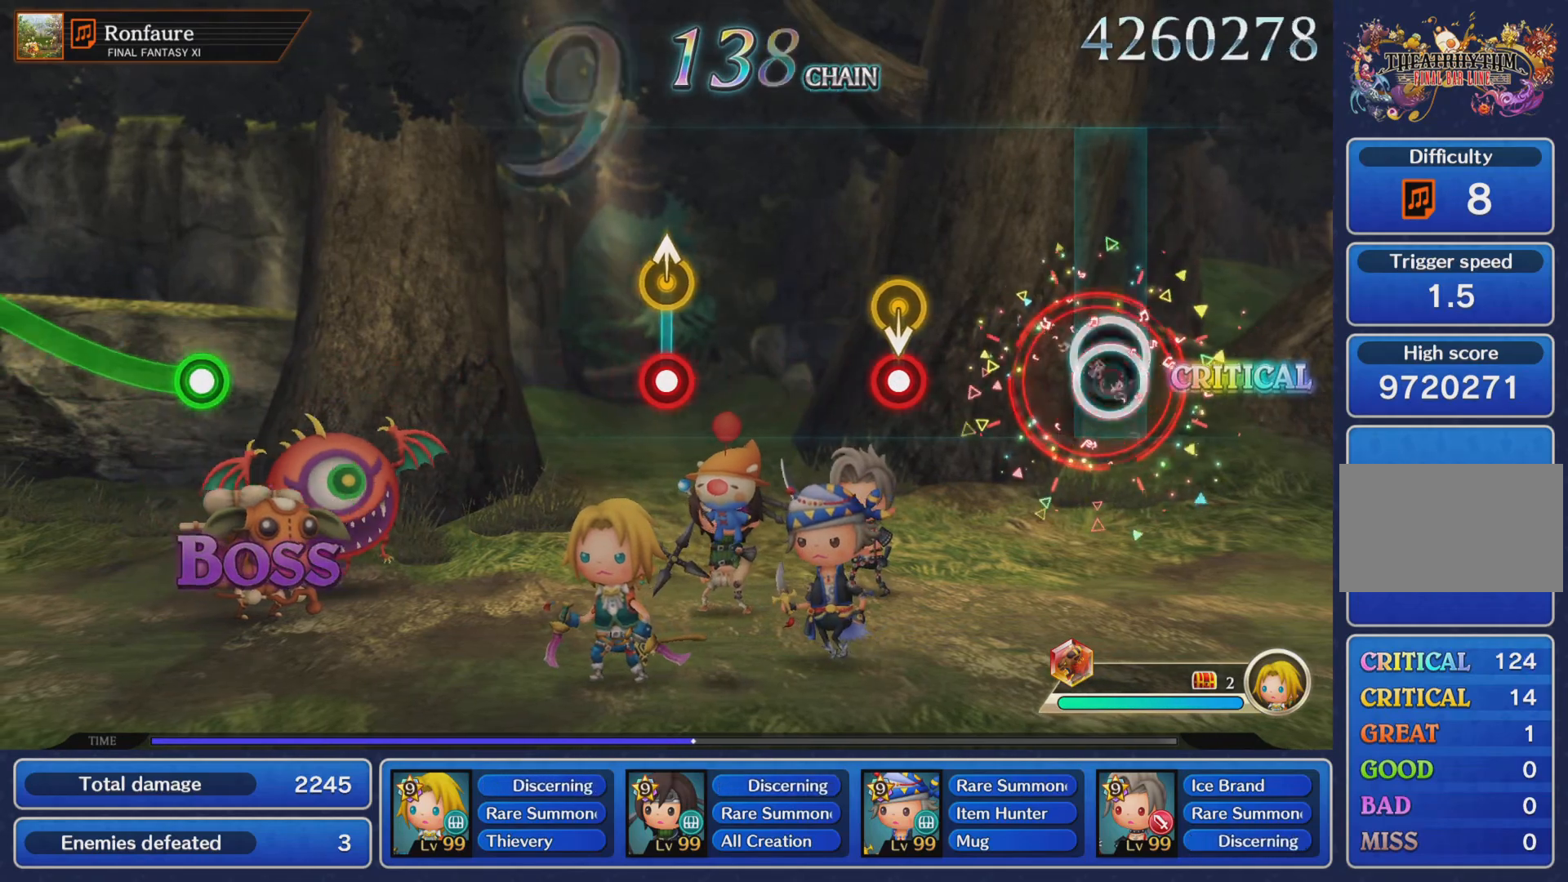
{"buttons": [], "left_stick": "center", "right_stick": "center", "events": [[84, "R1", "up"], [334, "R1", "down"], [434, "R1", "up"]]}
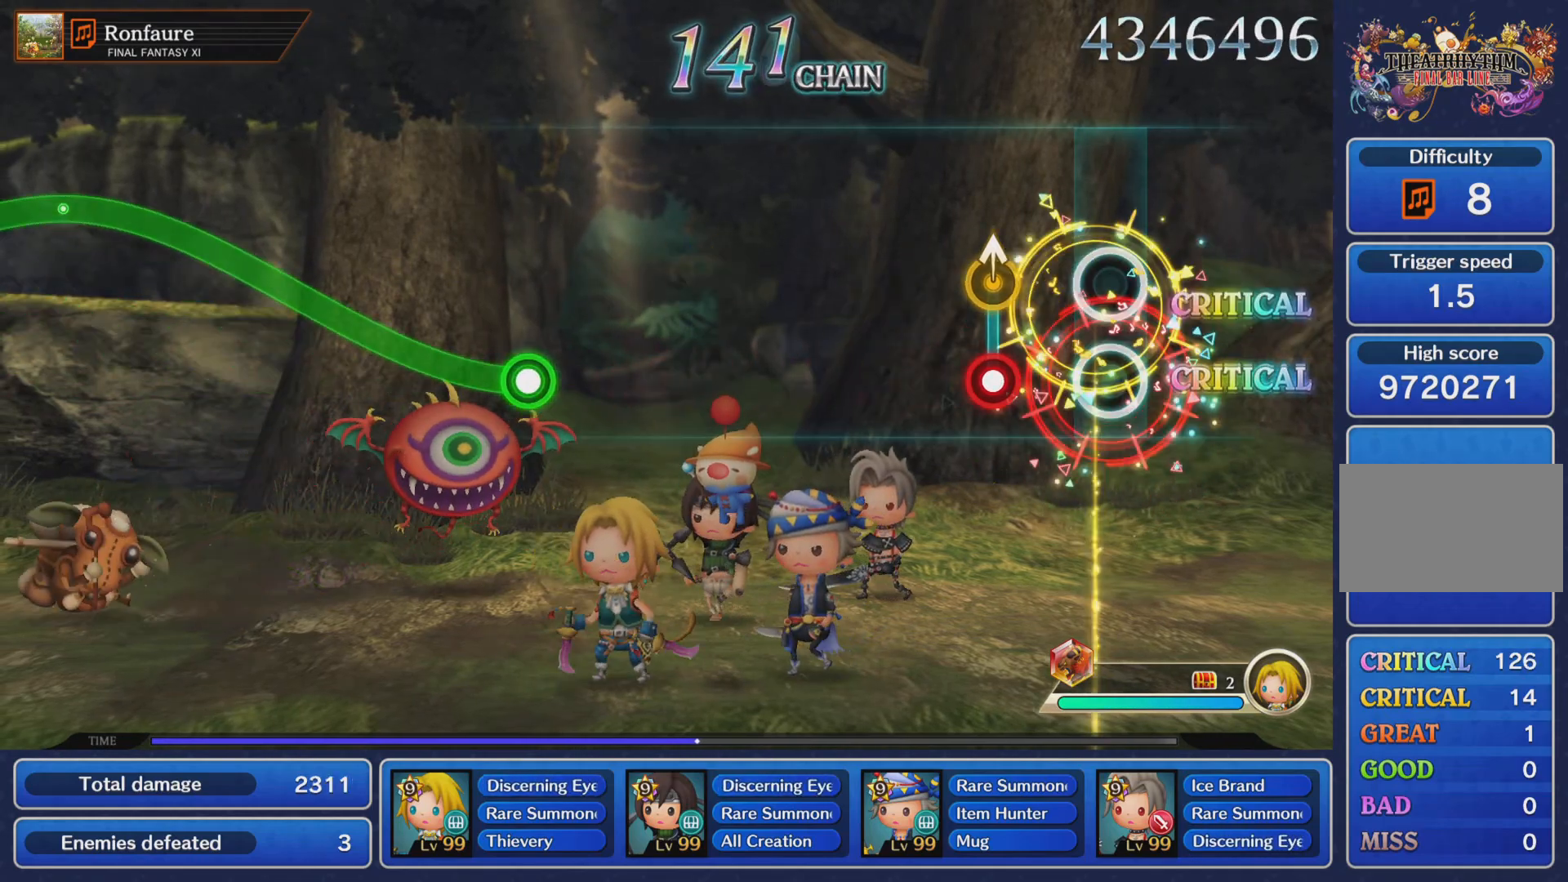
{"buttons": [], "left_stick": "center", "right_stick": "center", "events": [[200, "R1", "down"], [200, "left_stick", "up"], [301, "R1", "up"], [301, "left_stick", "center"]]}
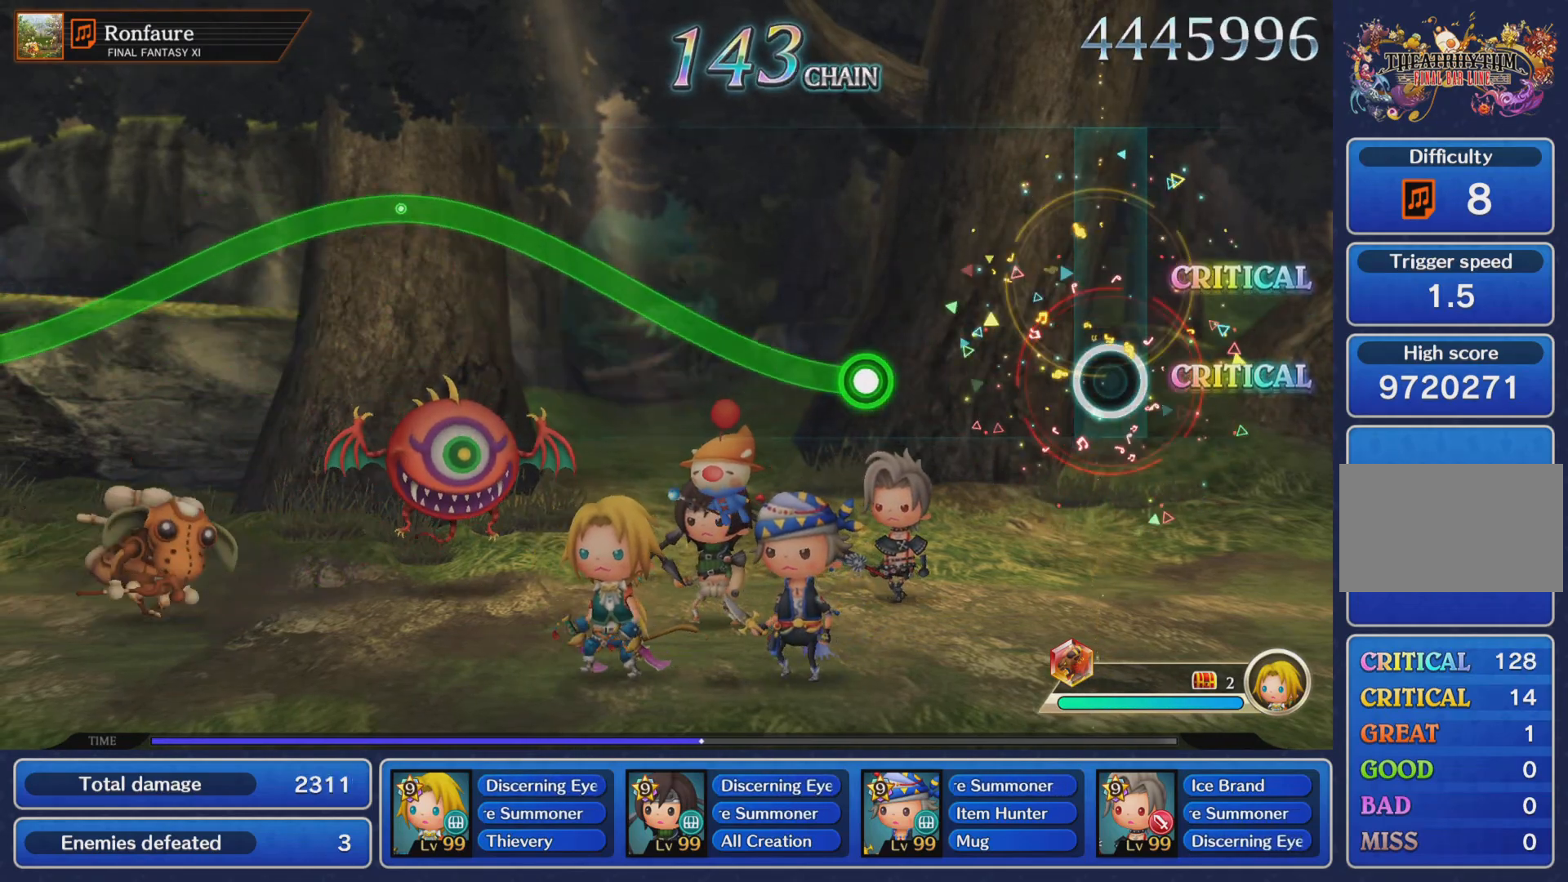
{"buttons": ["R1"], "left_stick": "up", "right_stick": "center", "events": [[317, "left_stick", "up"], [383, "R1", "down"]]}